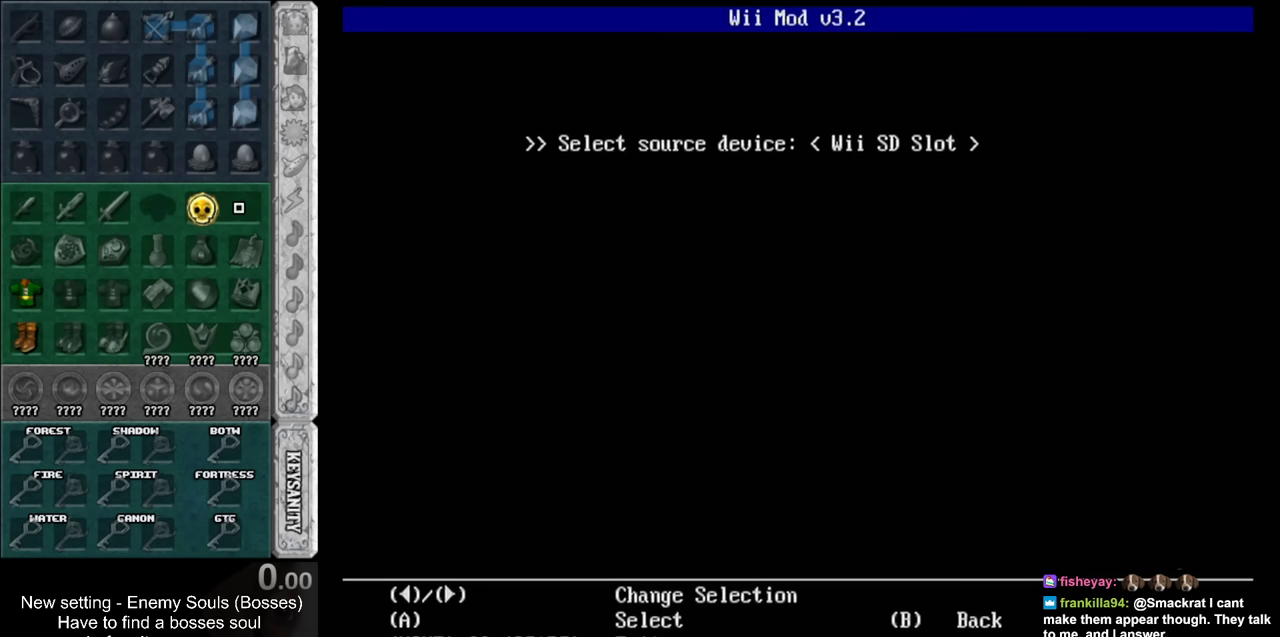
Gameplay with a controller (Nintendo layout); each line is a JSON object with the inputs held at the frame after it. "events" lists button and stick changes between this image and that frame as [ms after this image, input, new state], when the widget could be followed in between. Not read: L3 R3.
{"buttons": [], "left_stick": "center", "right_stick": "center", "events": [[84, "A", "down"], [167, "A", "up"]]}
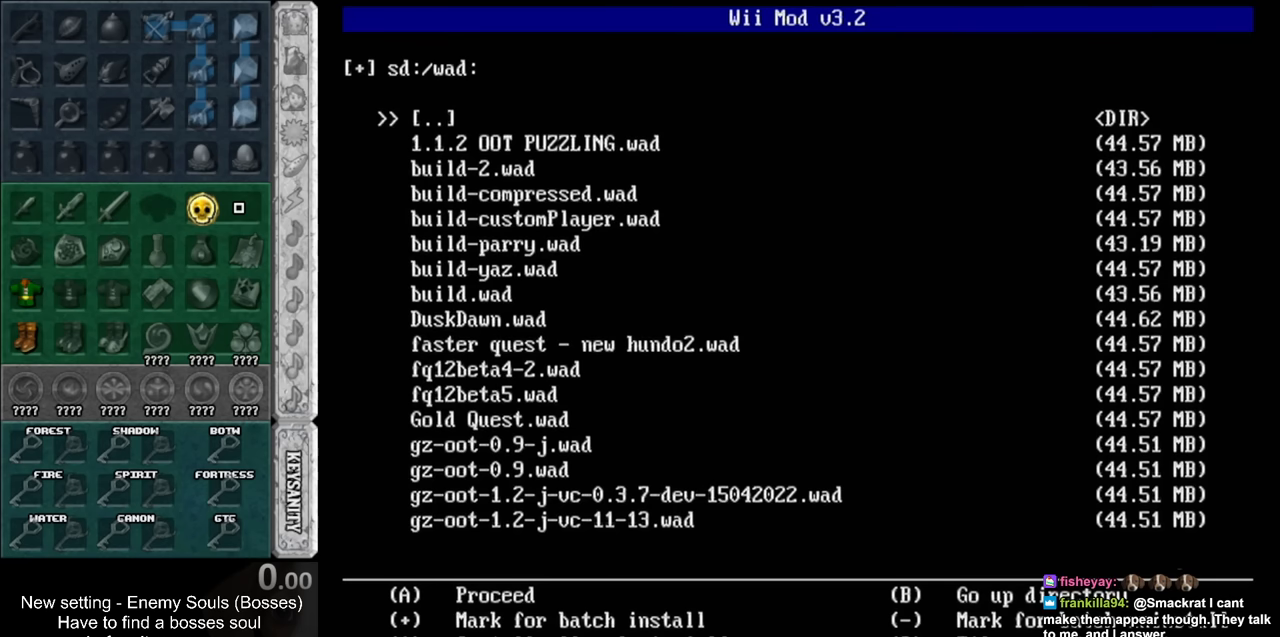
{"buttons": ["DPAD_UP"], "left_stick": "center", "right_stick": "center", "events": [[50, "DPAD_DOWN", "down"], [167, "DPAD_DOWN", "up"], [234, "DPAD_DOWN", "down"], [367, "DPAD_DOWN", "up"], [484, "DPAD_UP", "down"]]}
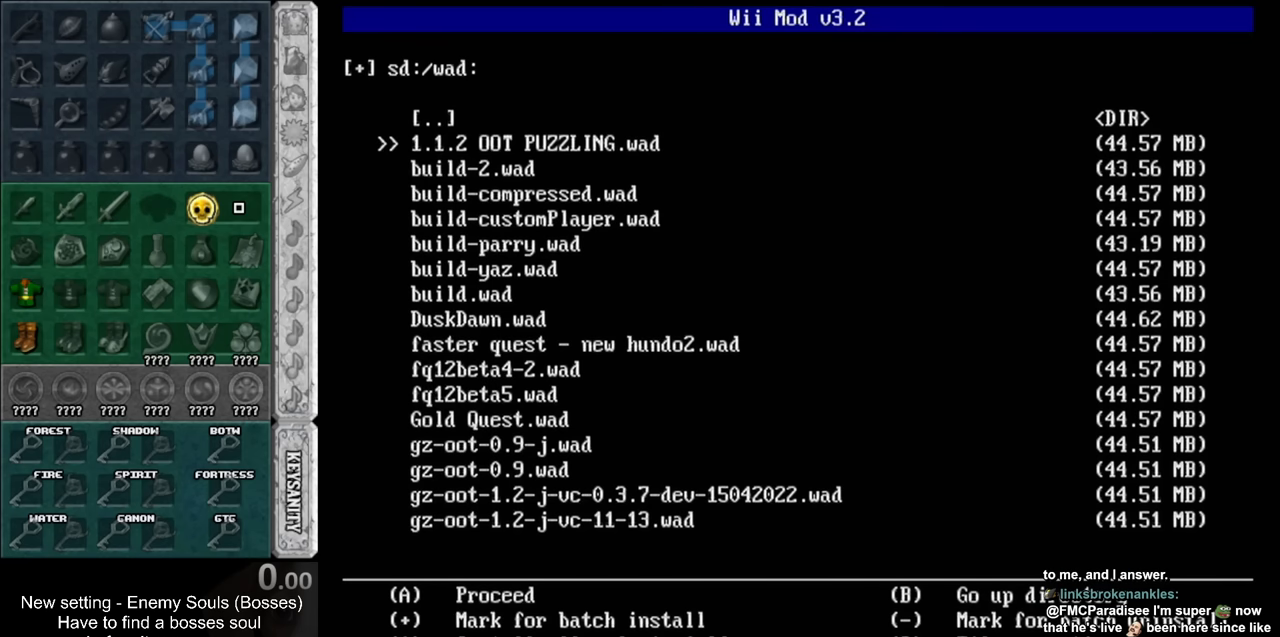
{"buttons": [], "left_stick": "center", "right_stick": "center", "events": [[117, "DPAD_UP", "up"], [167, "DPAD_UP", "down"], [267, "DPAD_UP", "up"], [367, "DPAD_UP", "down"], [450, "DPAD_UP", "up"]]}
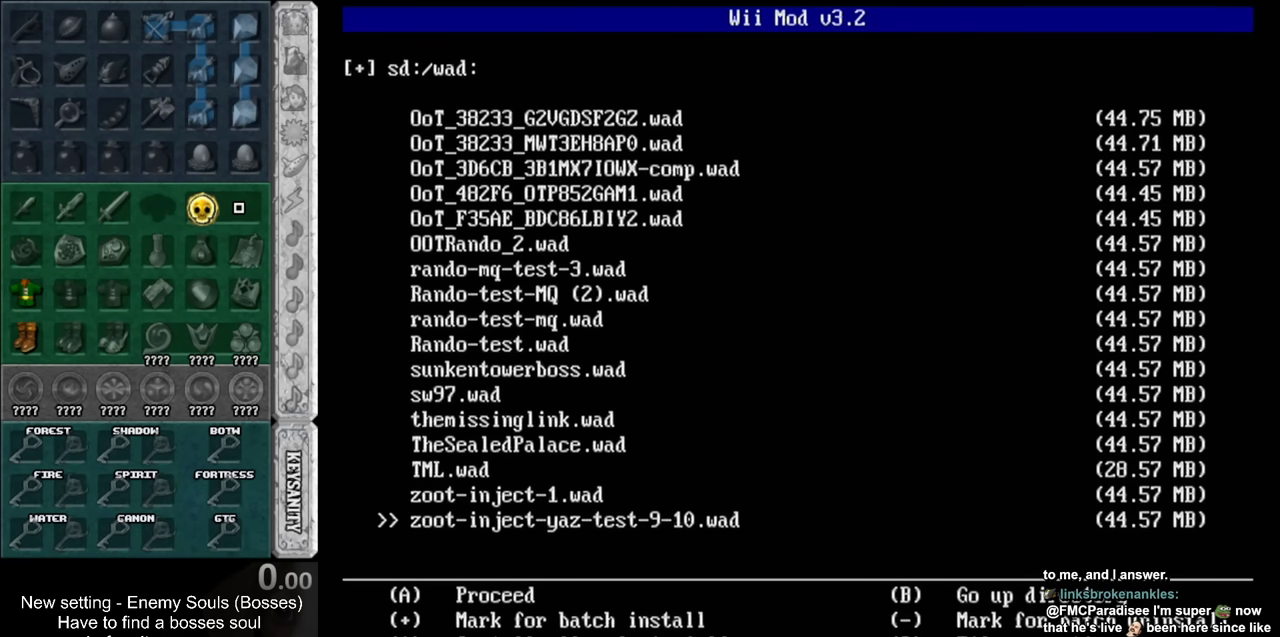
{"buttons": ["DPAD_UP"], "left_stick": "center", "right_stick": "center", "events": [[50, "DPAD_UP", "down"], [167, "DPAD_UP", "up"], [450, "DPAD_UP", "down"]]}
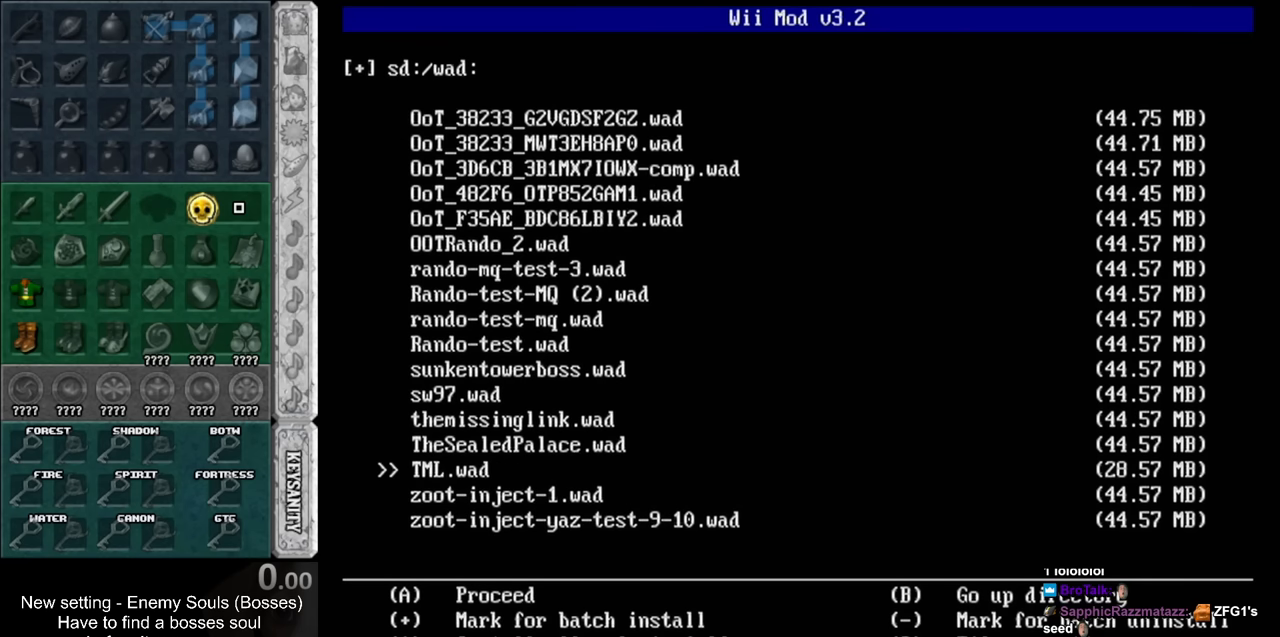
{"buttons": ["DPAD_UP"], "left_stick": "center", "right_stick": "center", "events": [[84, "DPAD_UP", "up"], [167, "DPAD_UP", "down"], [267, "DPAD_UP", "up"], [334, "DPAD_UP", "down"]]}
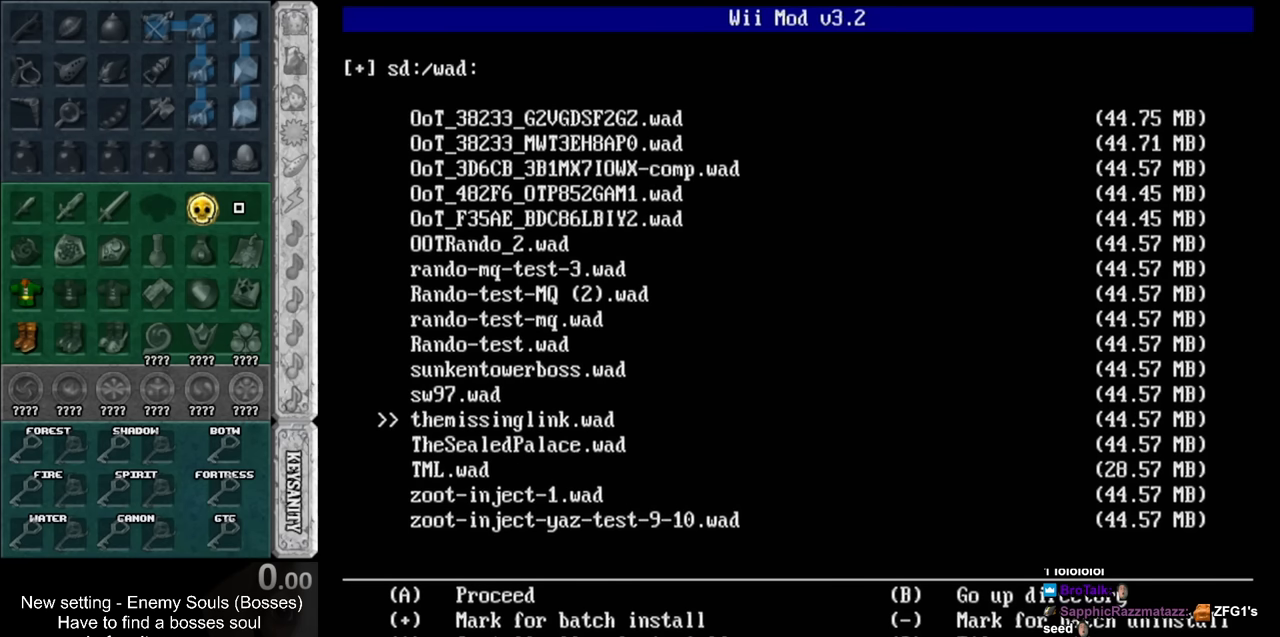
{"buttons": ["DPAD_UP"], "left_stick": "center", "right_stick": "center", "events": []}
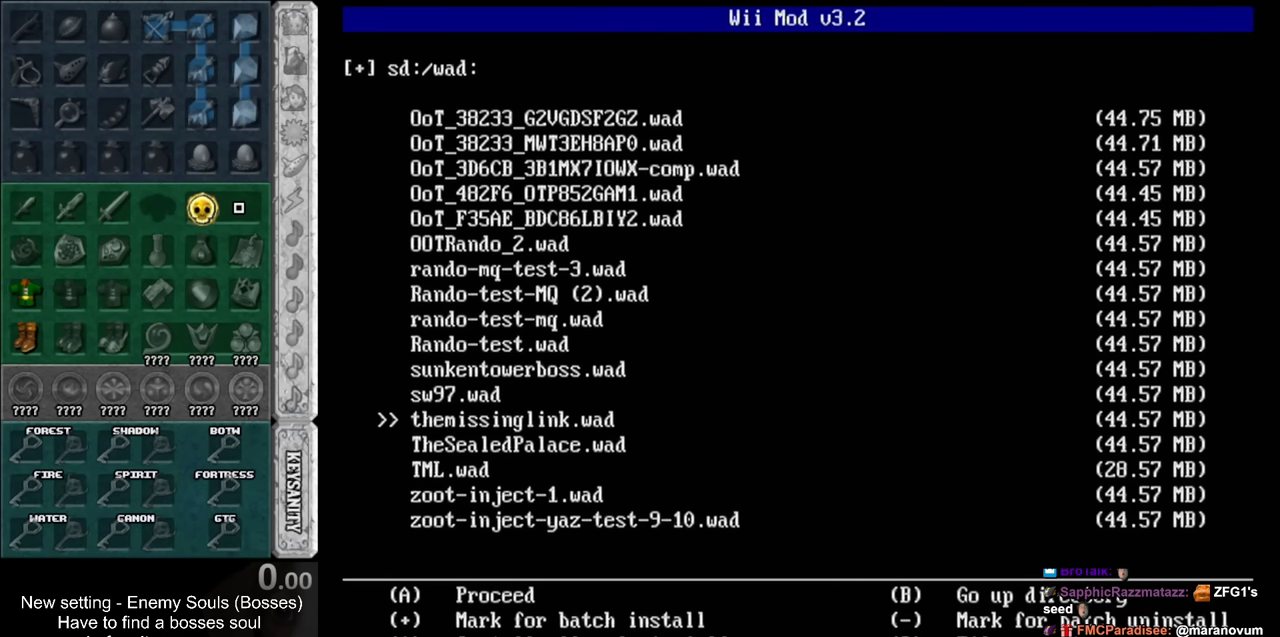
{"buttons": ["DPAD_UP"], "left_stick": "center", "right_stick": "center", "events": [[84, "DPAD_UP", "up"], [200, "DPAD_UP", "down"], [334, "DPAD_UP", "up"], [384, "DPAD_UP", "down"]]}
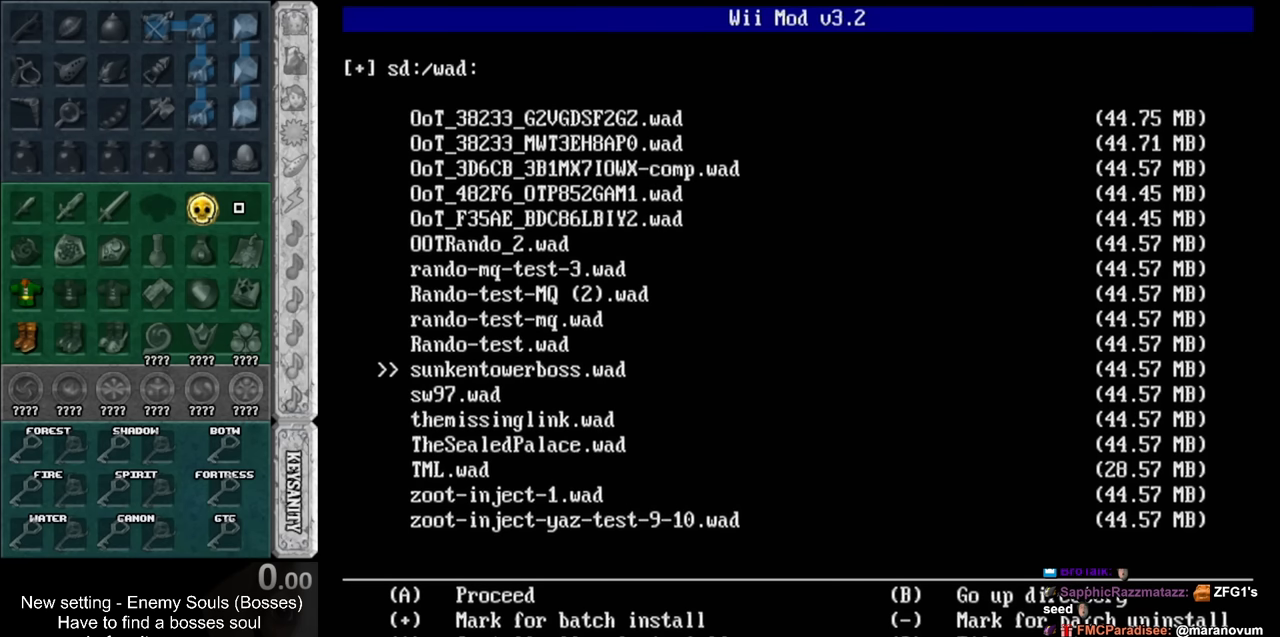
{"buttons": ["DPAD_UP"], "left_stick": "center", "right_stick": "center", "events": [[17, "DPAD_UP", "up"], [84, "DPAD_UP", "down"], [200, "DPAD_UP", "up"], [267, "DPAD_UP", "down"], [400, "DPAD_UP", "up"], [484, "DPAD_UP", "down"]]}
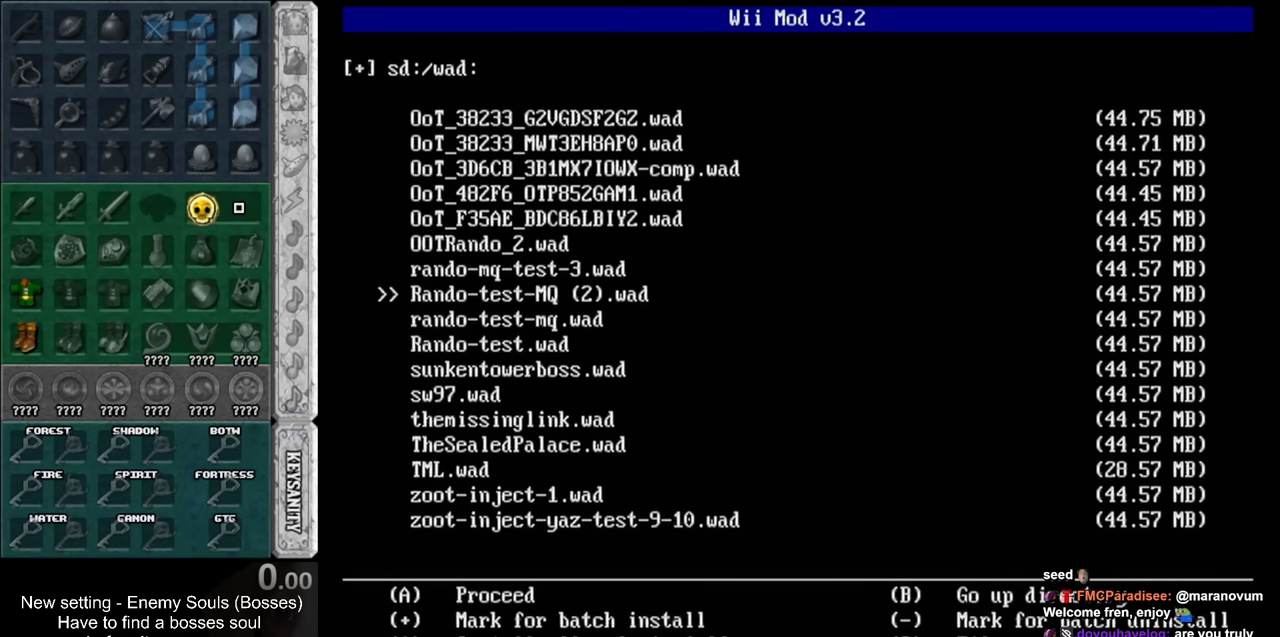
{"buttons": ["DPAD_UP"], "left_stick": "center", "right_stick": "center", "events": [[117, "DPAD_UP", "up"], [200, "DPAD_UP", "down"], [334, "DPAD_UP", "up"], [384, "DPAD_UP", "down"]]}
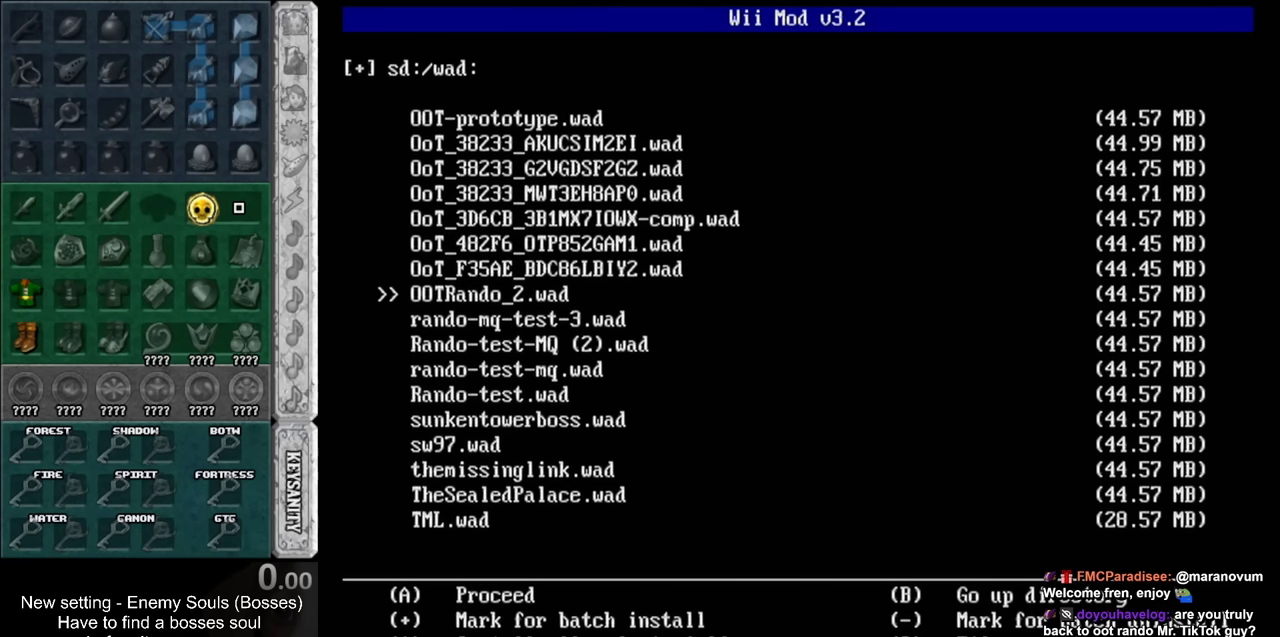
{"buttons": ["DPAD_UP"], "left_stick": "center", "right_stick": "center", "events": [[17, "DPAD_UP", "up"], [84, "DPAD_UP", "down"], [234, "DPAD_UP", "up"], [300, "DPAD_UP", "down"], [417, "DPAD_UP", "up"], [484, "DPAD_UP", "down"]]}
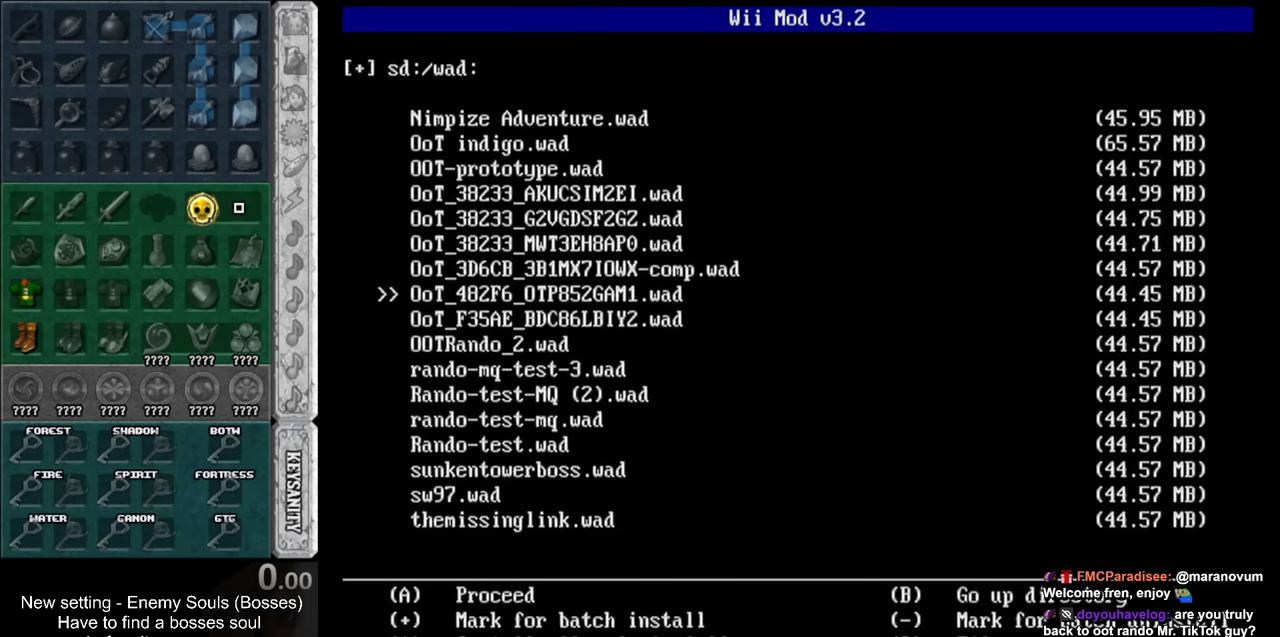
{"buttons": [], "left_stick": "center", "right_stick": "center", "events": [[150, "DPAD_UP", "up"]]}
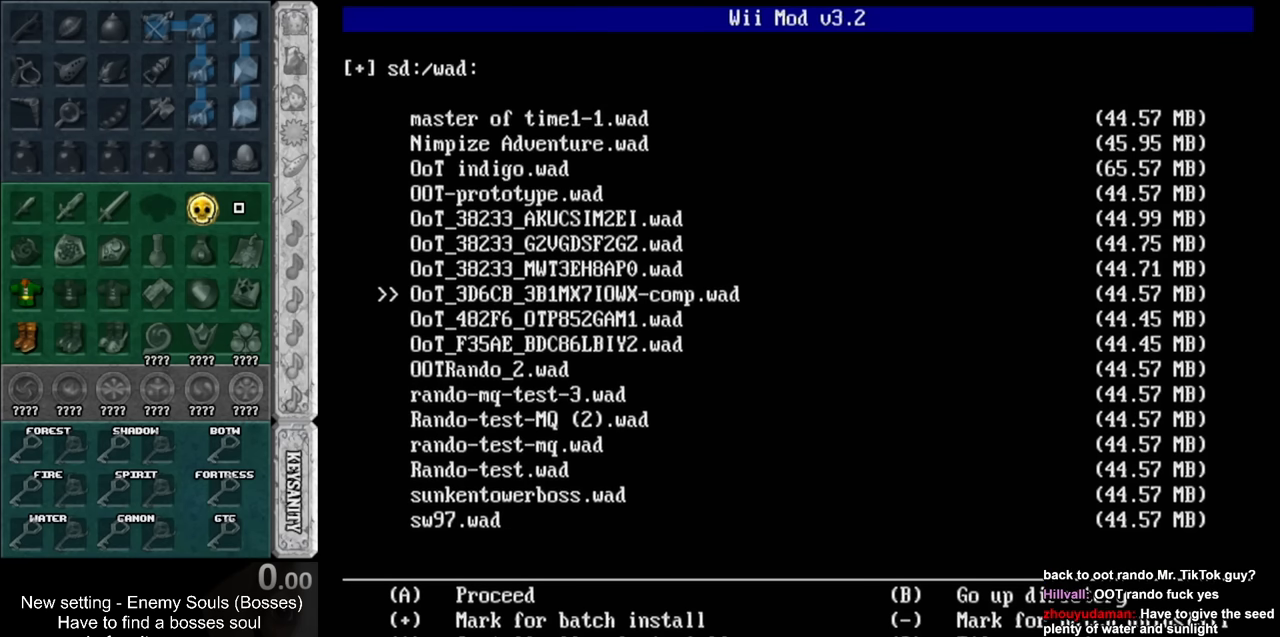
{"buttons": [], "left_stick": "center", "right_stick": "center", "events": [[50, "DPAD_UP", "down"], [167, "DPAD_UP", "up"]]}
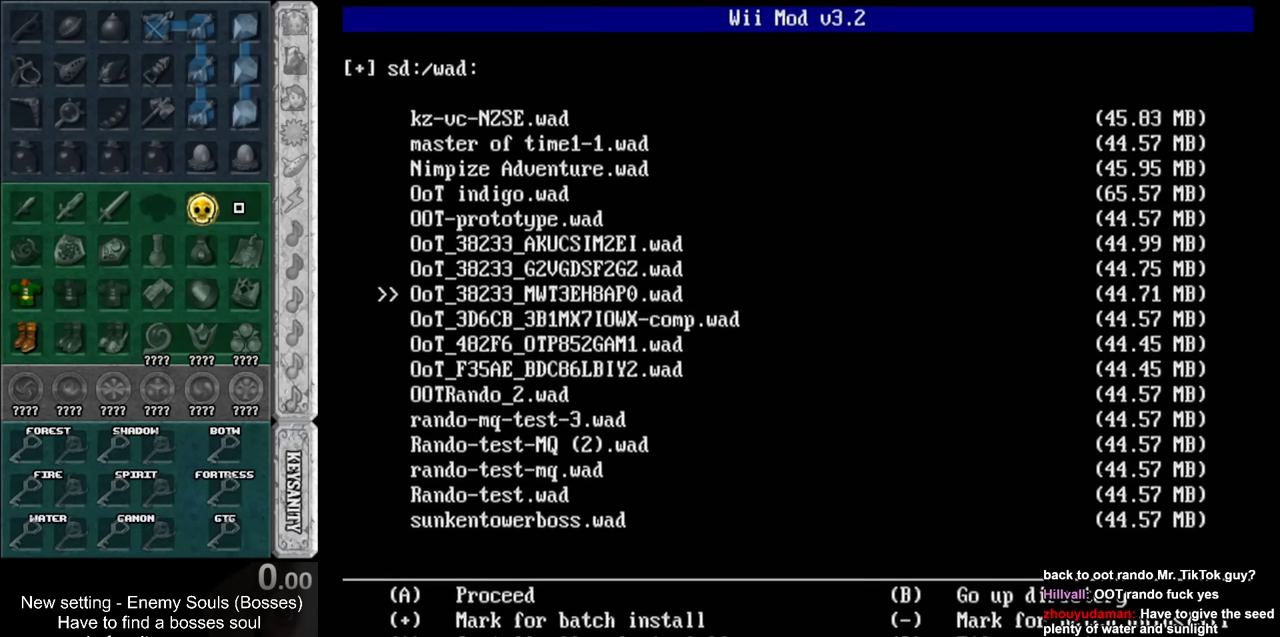
{"buttons": [], "left_stick": "center", "right_stick": "center", "events": [[334, "DPAD_UP", "down"], [484, "DPAD_UP", "up"]]}
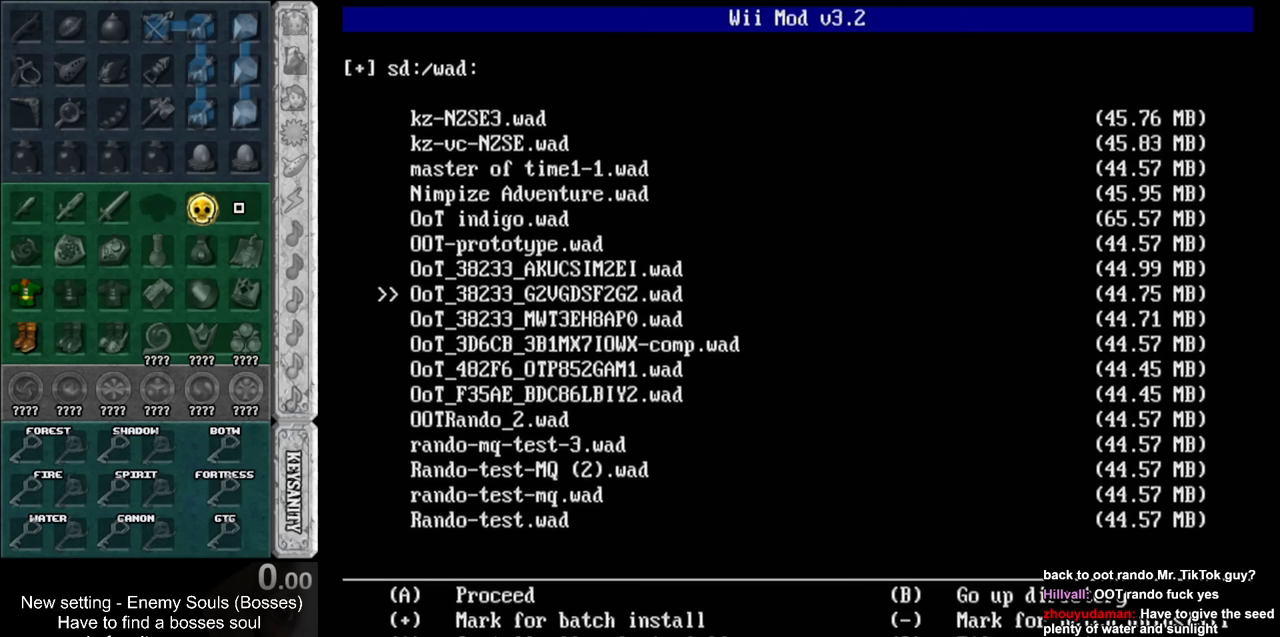
{"buttons": [], "left_stick": "center", "right_stick": "center", "events": []}
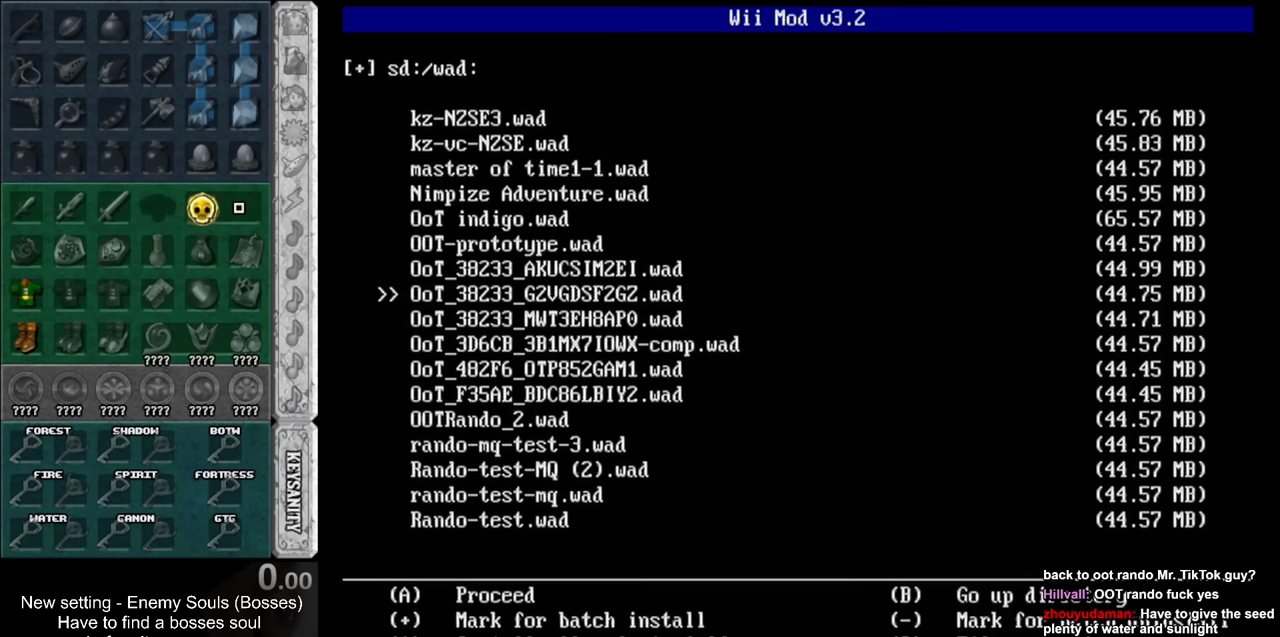
{"buttons": [], "left_stick": "center", "right_stick": "center", "events": []}
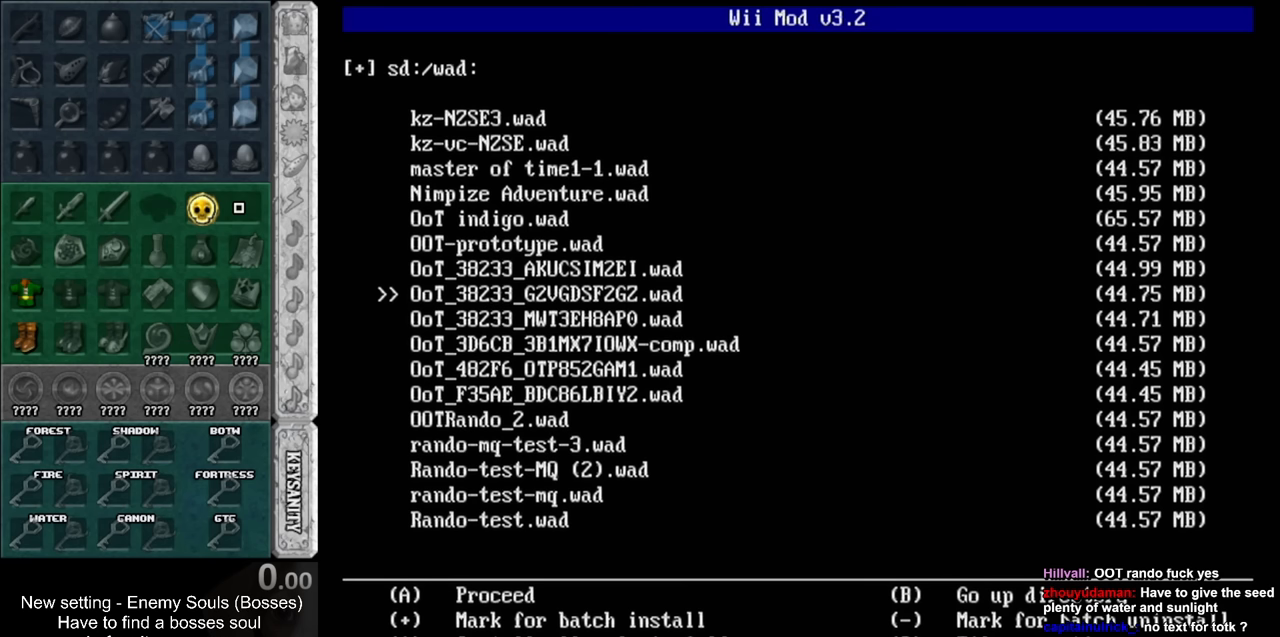
{"buttons": [], "left_stick": "center", "right_stick": "center", "events": []}
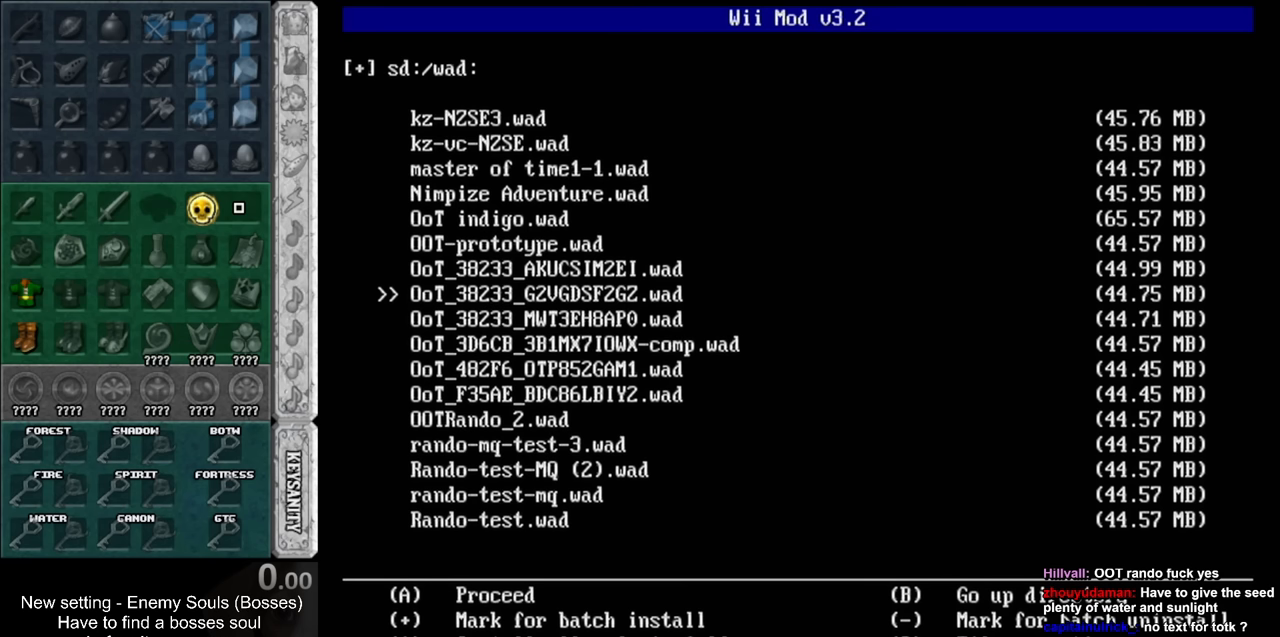
{"buttons": [], "left_stick": "center", "right_stick": "center", "events": []}
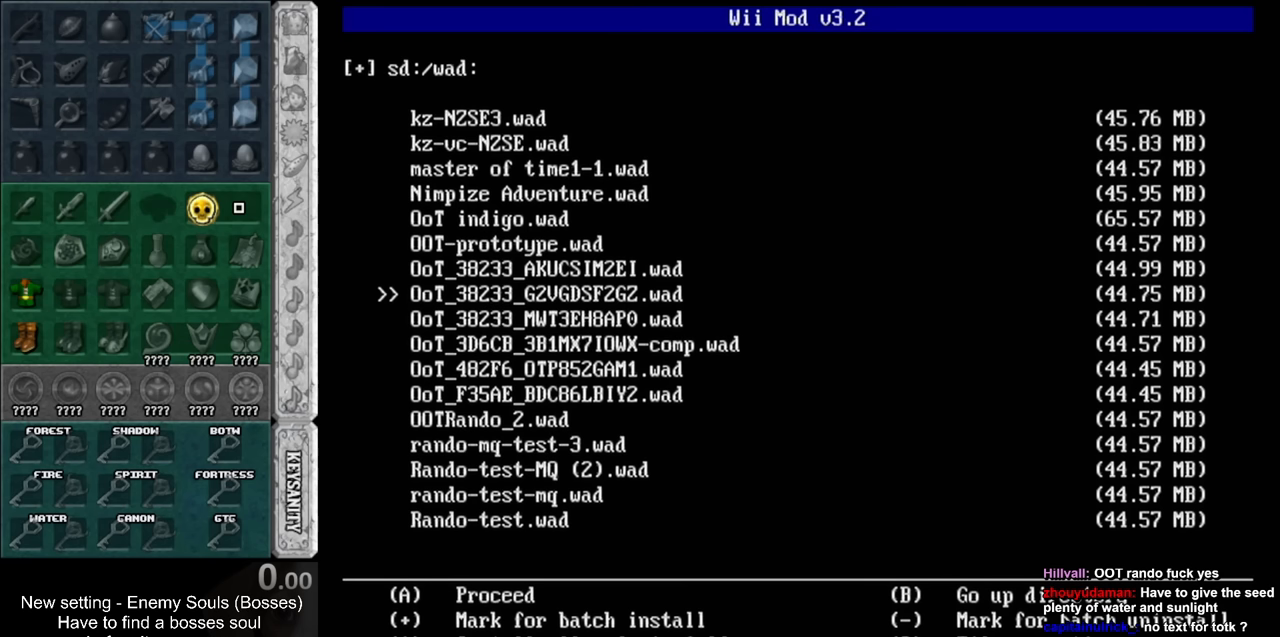
{"buttons": [], "left_stick": "center", "right_stick": "center", "events": [[150, "A", "down"], [200, "A", "up"], [300, "A", "down"], [367, "A", "up"]]}